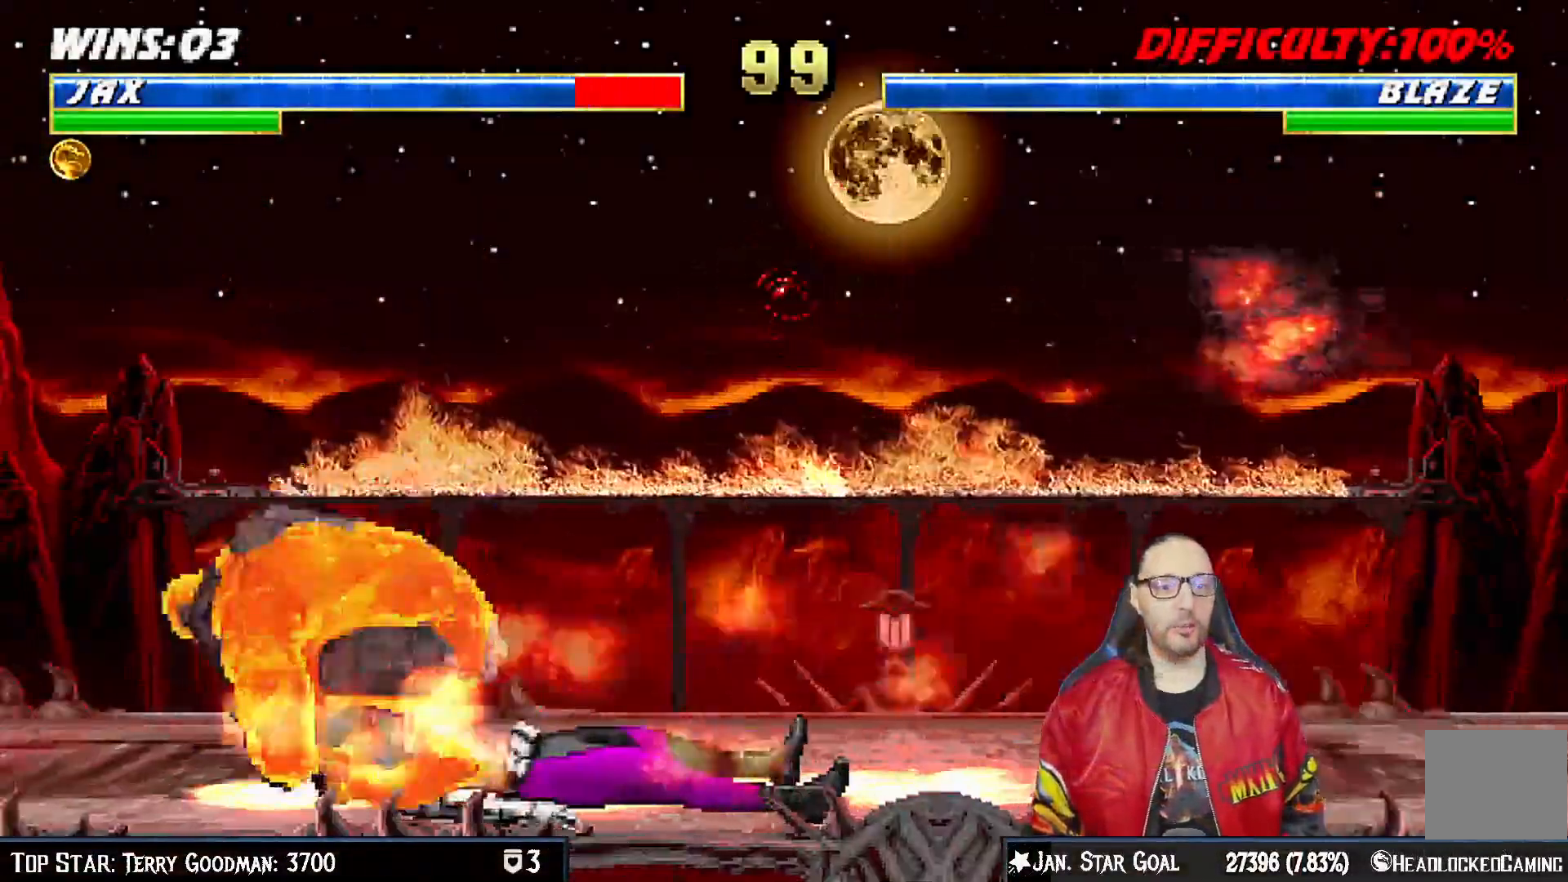
Gameplay with a controller (PlayStation layout); each line is a JSON object with the inputs held at the frame after it. "events" lists button and stick changes between this image and that frame as [ms after this image, input, new state], when the widget could be followed in between. Not read: left_stick.
{"buttons": ["L1", "R1", "DPAD_DOWN", "DPAD_RIGHT"], "right_stick": "center", "events": [[33, "CIRCLE", "up"], [83, "R1", "down"], [233, "R1", "up"], [283, "L1", "down"], [300, "DPAD_DOWN", "down"], [317, "DPAD_RIGHT", "down"], [333, "R1", "down"], [350, "DPAD_DOWN", "up"], [500, "DPAD_DOWN", "down"]]}
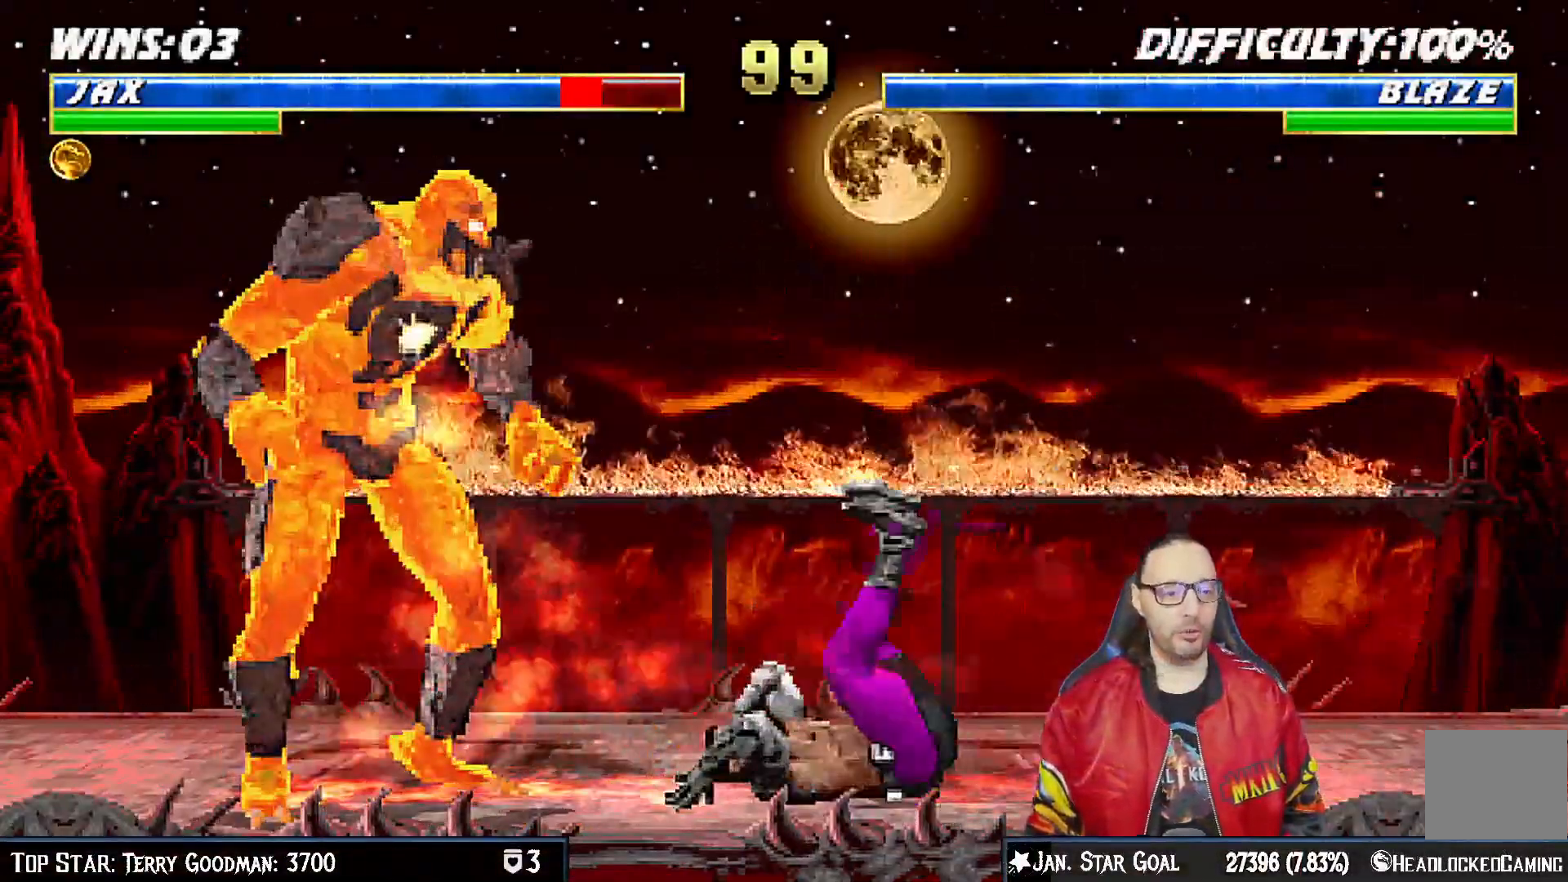
{"buttons": ["R1"], "right_stick": "center", "events": [[333, "DPAD_DOWN", "up"], [367, "L1", "up"], [400, "DPAD_RIGHT", "up"]]}
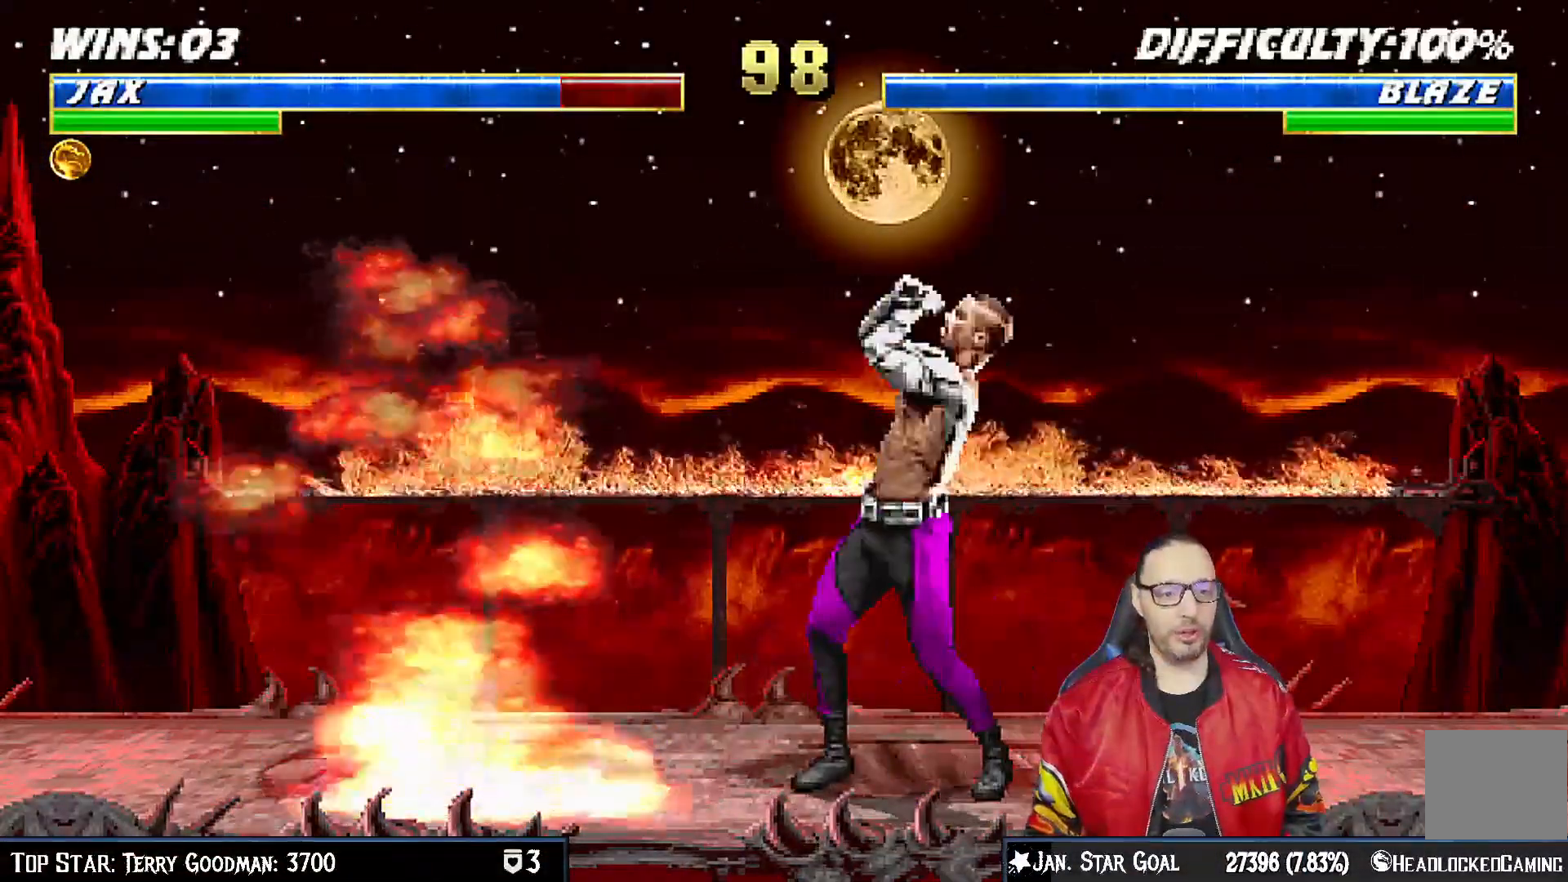
{"buttons": ["L1", "DPAD_UP", "DPAD_LEFT"], "right_stick": "center", "events": [[183, "R1", "up"], [217, "DPAD_UP", "down"], [217, "L1", "down"], [233, "DPAD_LEFT", "down"]]}
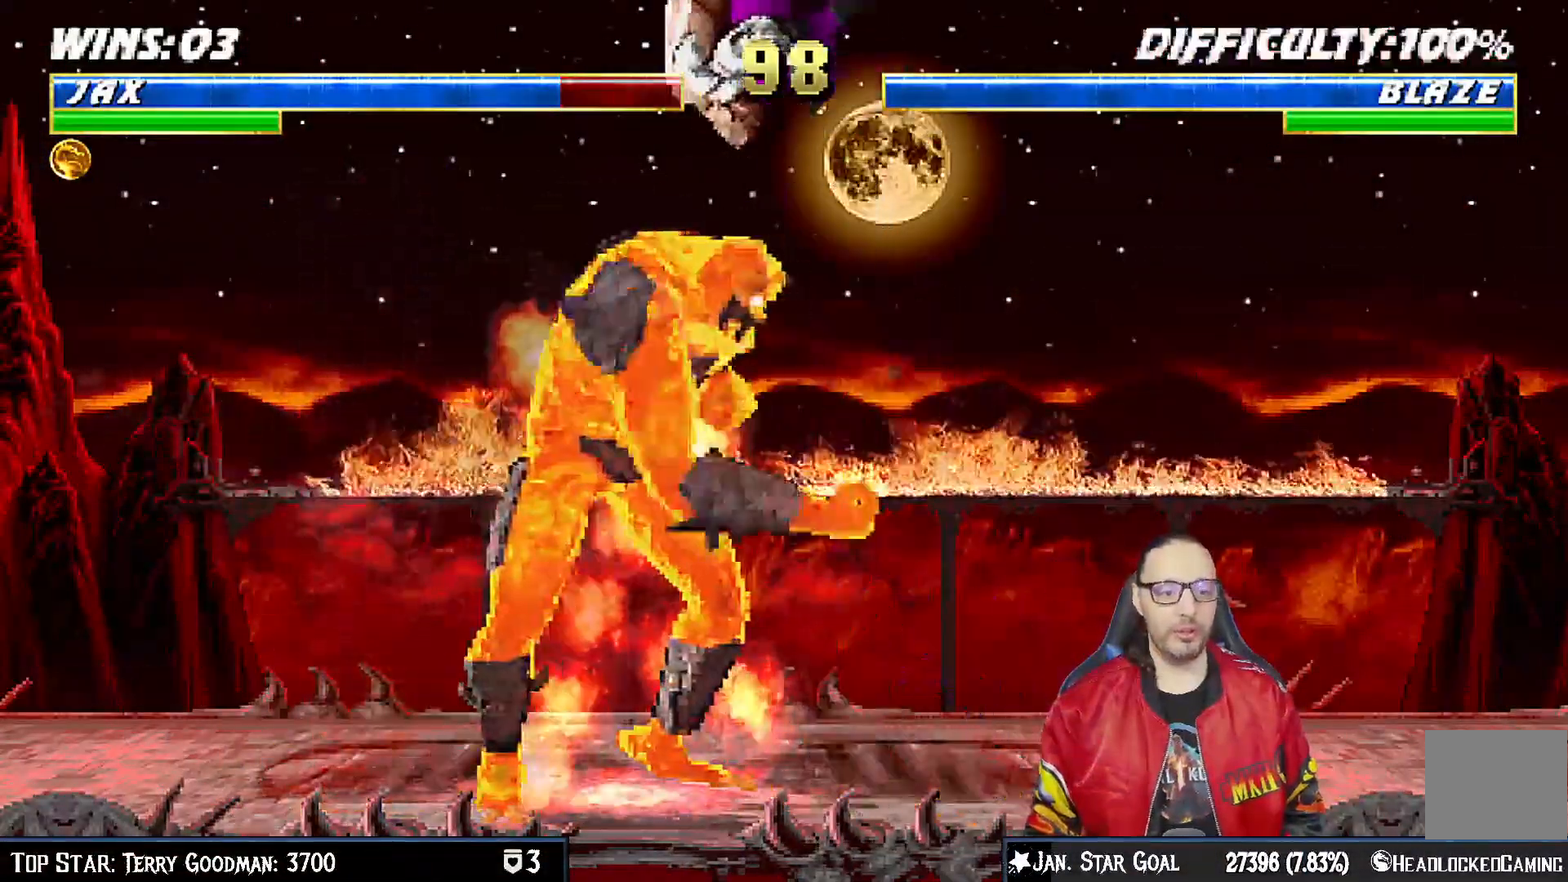
{"buttons": ["L1", "DPAD_DOWN", "DPAD_RIGHT"], "right_stick": "center"}
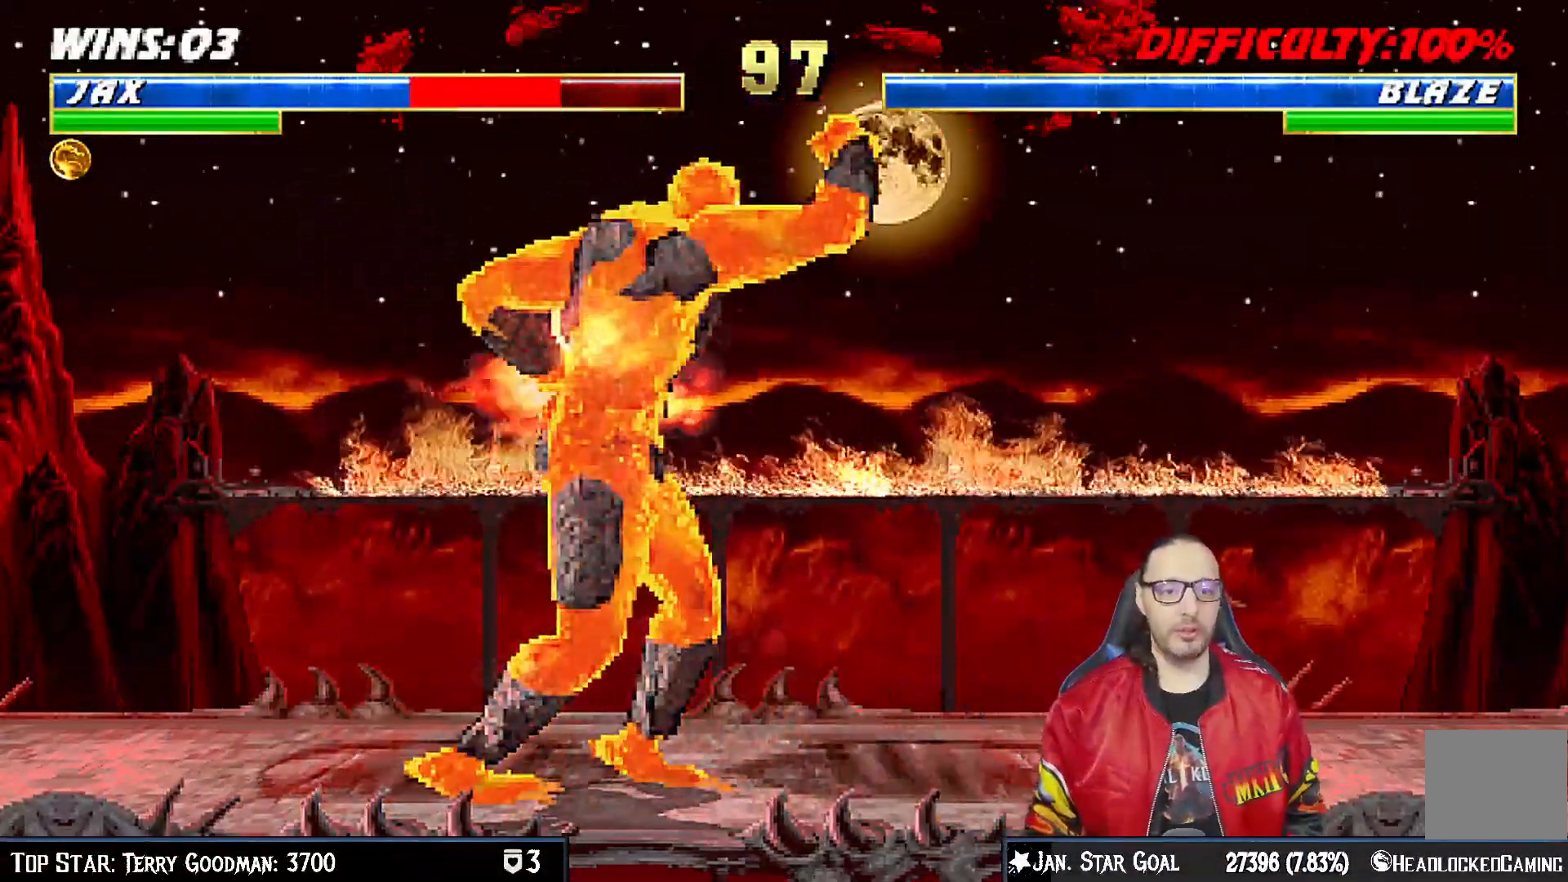
{"buttons": ["L1", "R1", "DPAD_DOWN", "DPAD_RIGHT"], "right_stick": "center", "events": [[33, "R1", "down"]]}
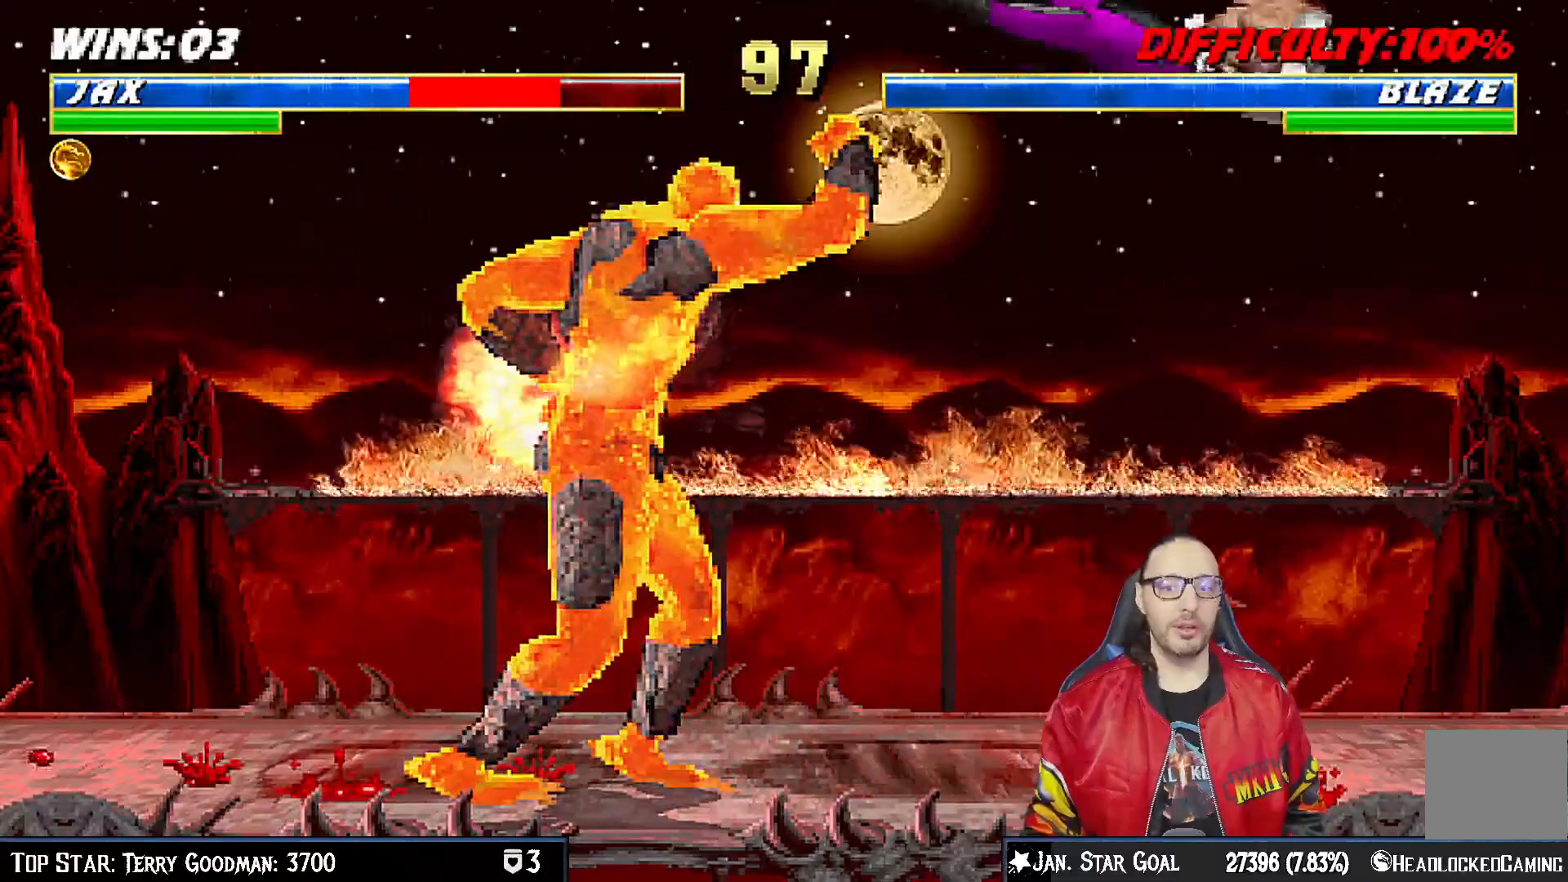
{"buttons": ["L1", "DPAD_UP", "DPAD_RIGHT"], "right_stick": "center", "events": [[150, "DPAD_DOWN", "up"], [150, "R1", "up"], [200, "DPAD_RIGHT", "up"], [200, "L1", "up"], [450, "DPAD_RIGHT", "down"], [450, "DPAD_UP", "down"], [467, "L1", "down"]]}
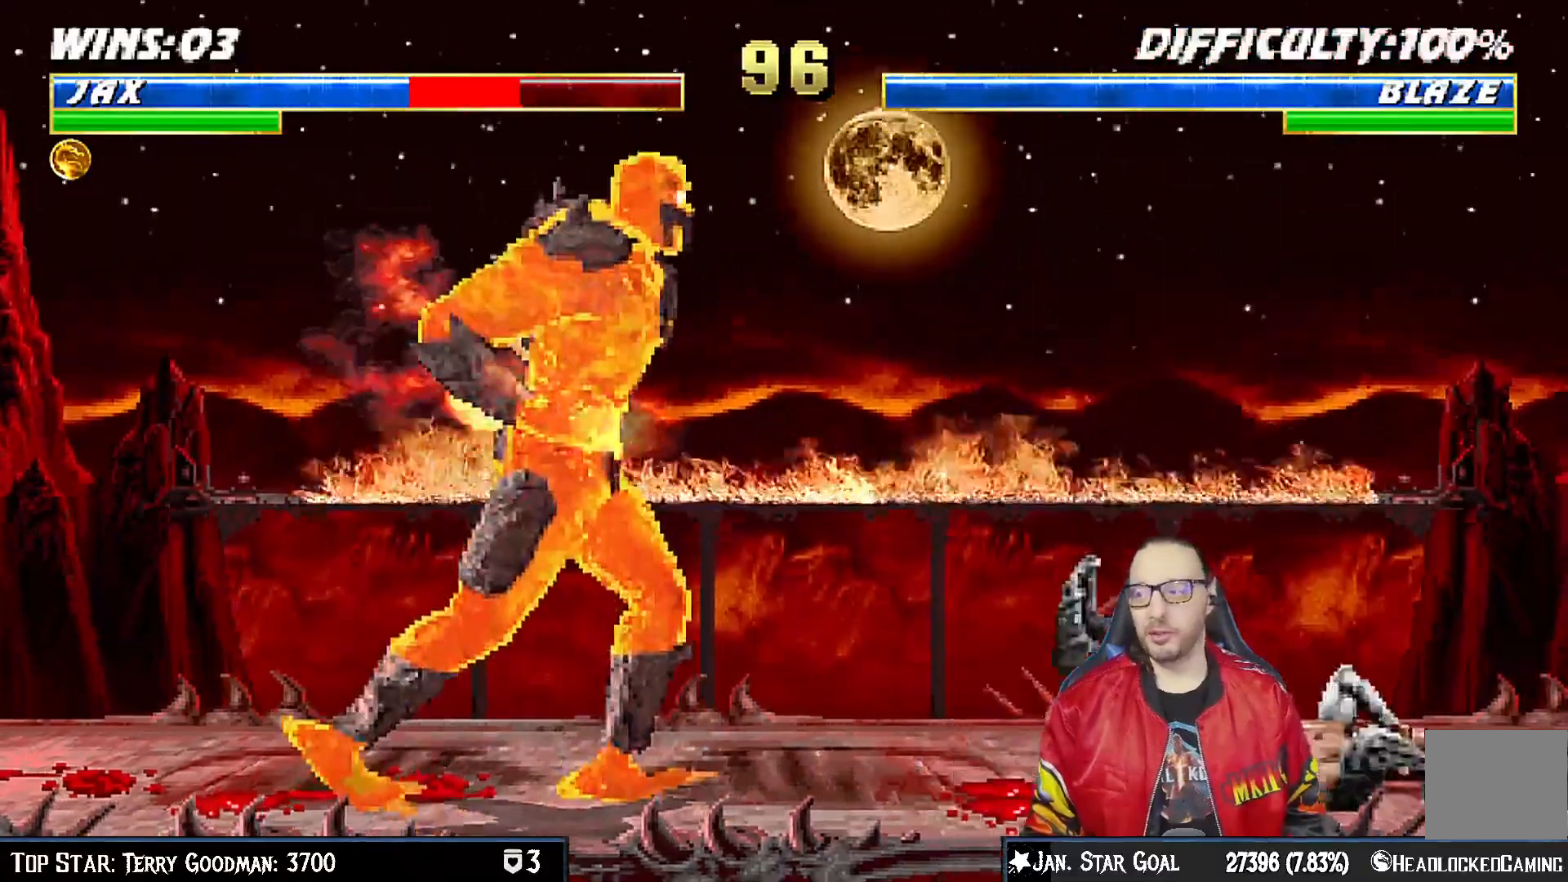
{"buttons": [], "right_stick": "center", "events": [[17, "right_stick", "down"], [100, "right_stick", "center"], [150, "TRIANGLE", "down"], [267, "TRIANGLE", "up"], [300, "TRIANGLE", "down"], [350, "DPAD_UP", "up"], [367, "DPAD_RIGHT", "up"], [367, "L1", "up"], [483, "TRIANGLE", "up"]]}
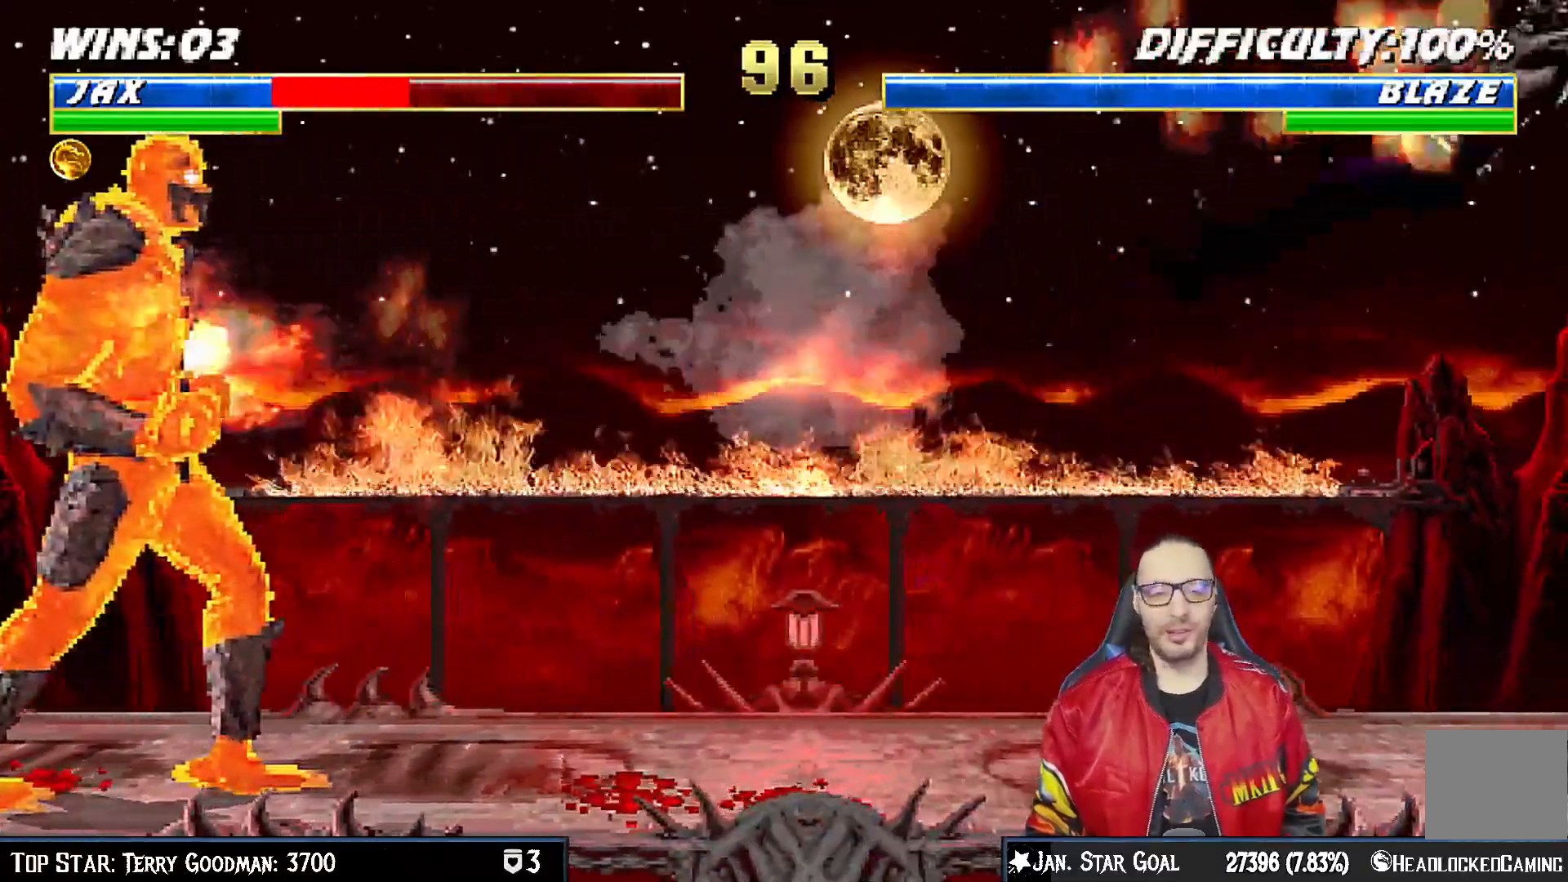
{"buttons": [], "right_stick": "center", "events": []}
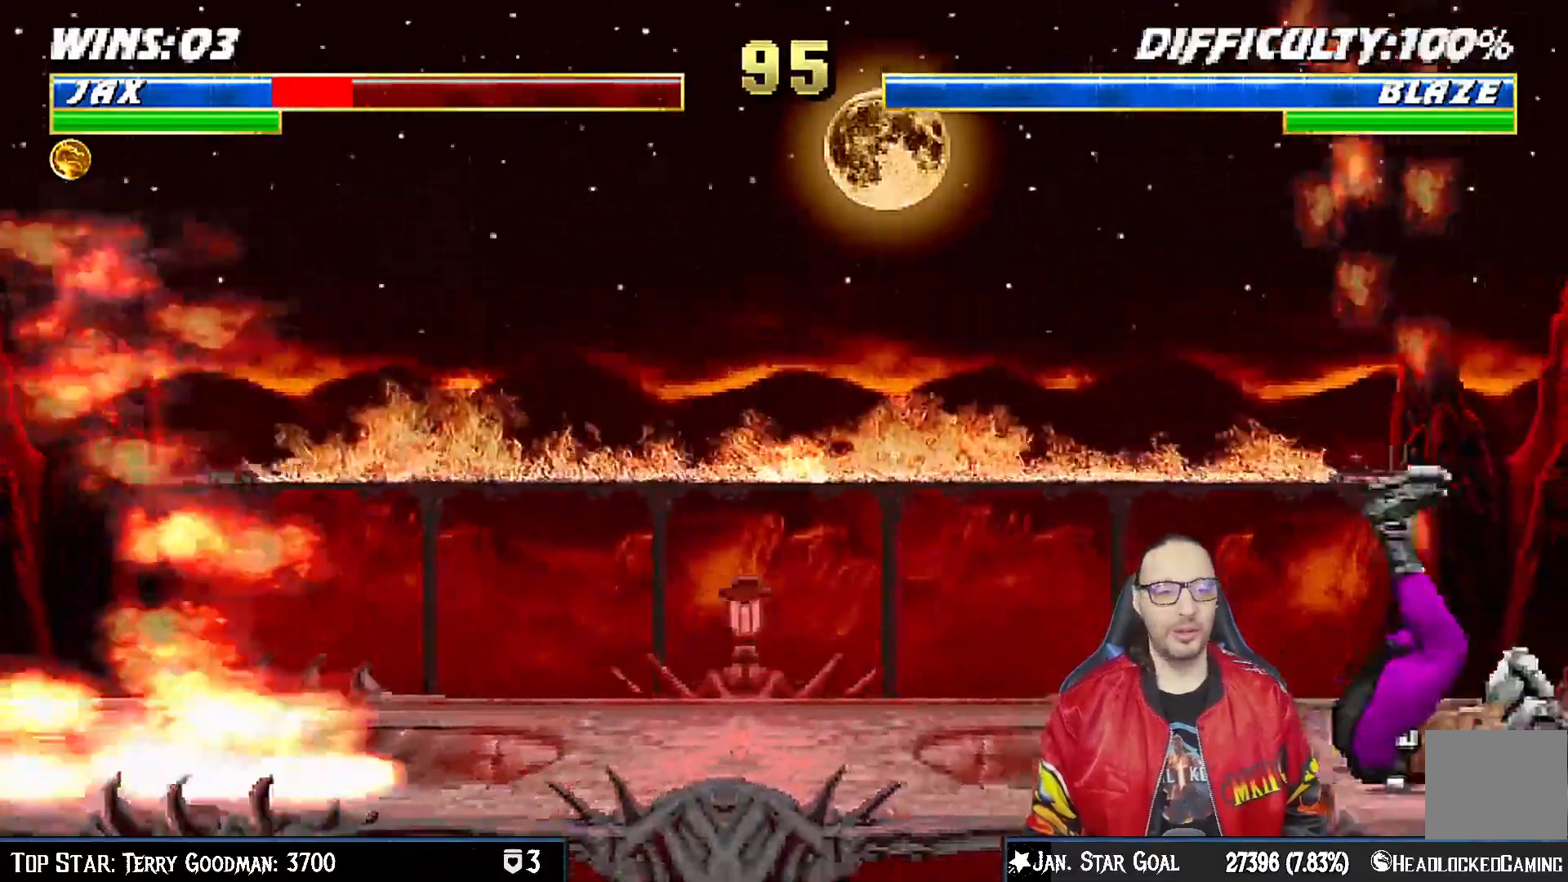
{"buttons": ["L1", "DPAD_RIGHT"], "right_stick": "center", "events": [[250, "L1", "down"], [267, "DPAD_LEFT", "down"], [267, "DPAD_UP", "down"], [400, "DPAD_LEFT", "up"], [433, "DPAD_RIGHT", "down"], [433, "DPAD_UP", "up"]]}
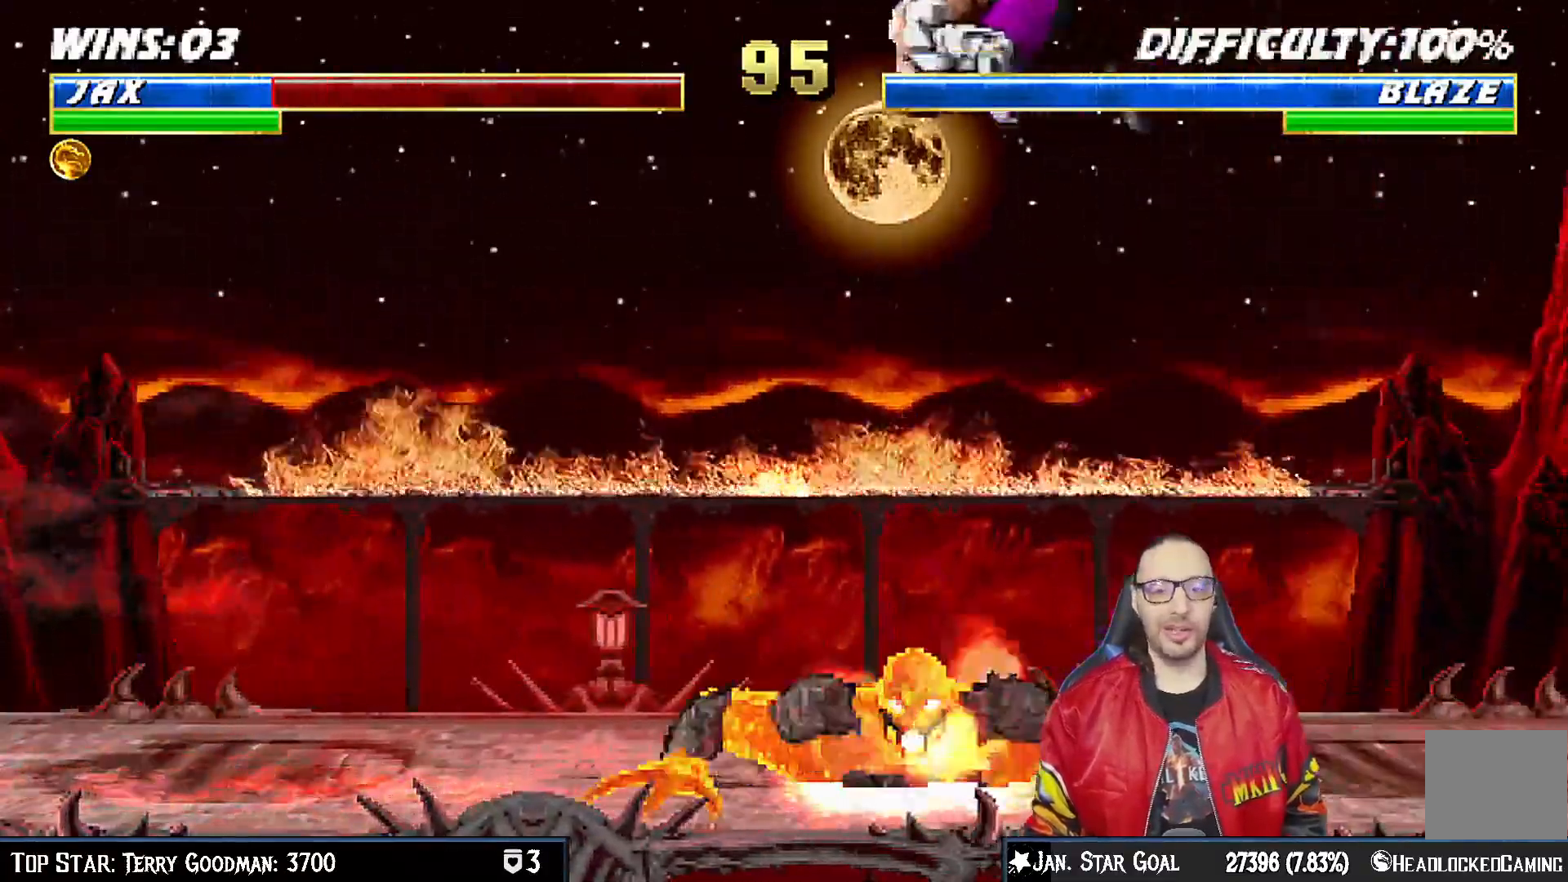
{"buttons": ["L1", "DPAD_DOWN"], "right_stick": "center", "events": [[167, "SQUARE", "down"], [183, "DPAD_RIGHT", "up"], [267, "SQUARE", "up"], [300, "DPAD_DOWN", "down"], [367, "SQUARE", "down"], [433, "SQUARE", "up"]]}
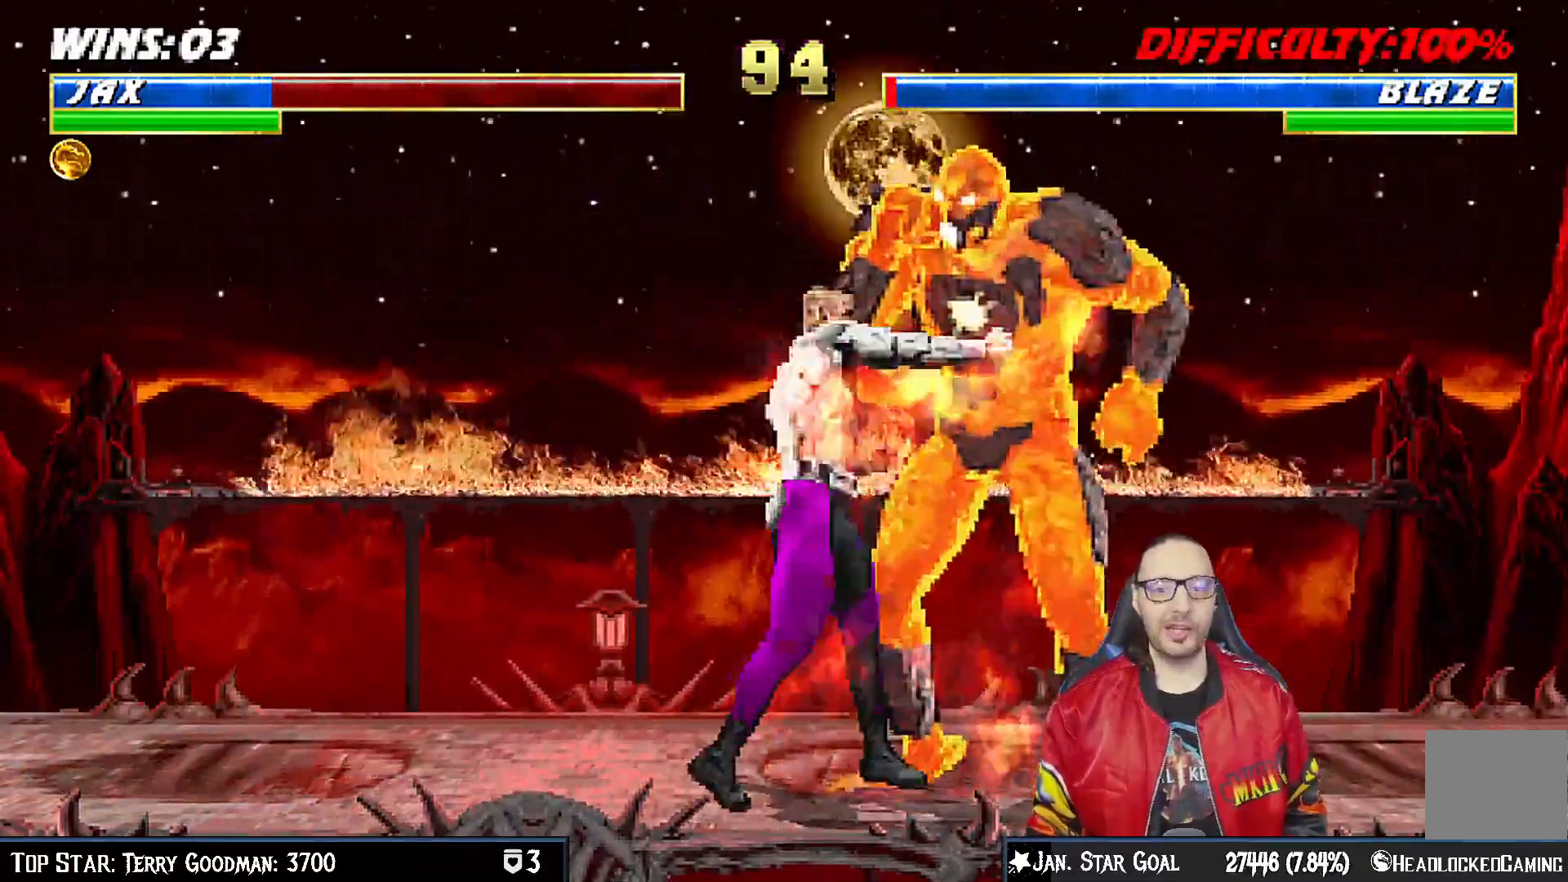
{"buttons": ["CROSS", "L1", "DPAD_DOWN"], "right_stick": "down"}